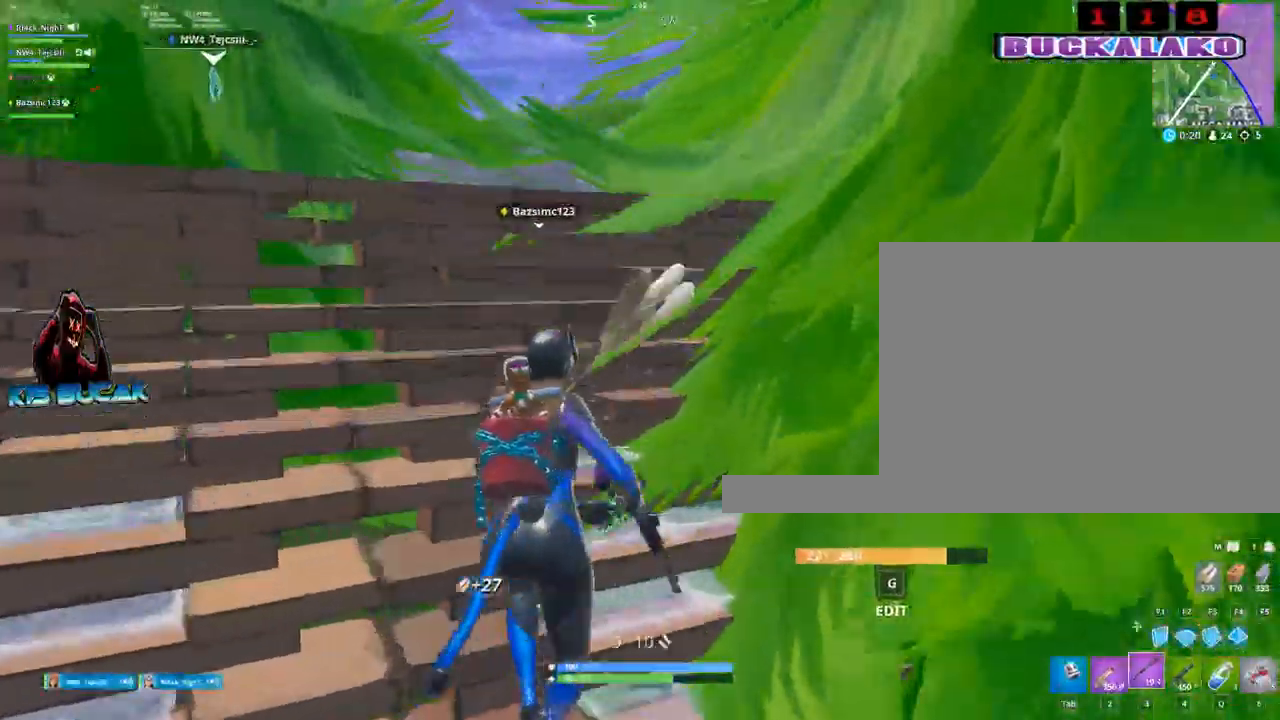
Gameplay with keyboard and mouse; each line is a JSON object with the keys and mouse buttons held at the frame after it. "events" lists presses ("down") and releases ("up") of "1", "2", "3", "4", "5", "a", "alt", "c", "caps_lock", "ctrl", "d", "e", "f", "g", "q", "r", "s", "shift", "space", "t", "tab", "v", "w", "x", "z", "mouse_left", "mouse_wheel" and "mouse_right" between this image and that frame as [ms after this image, input, new state], when the widget could be followed in between. "mouse_left", "mouse_wheel", "mouse_right" = the "left", "wheel", "right" buttons of the "mouse" list. No other keys are recorded. "wheel" means that the mouse wheel is clicked or scrolled. "mouse_move" is the direction in which the mouse moves at that frame (one of eight, or "still"), when it could be read.
{"keys": ["w"], "mouse": [], "mouse_move": "down-right", "events": [[117, "4", "down"], [200, "4", "up"]]}
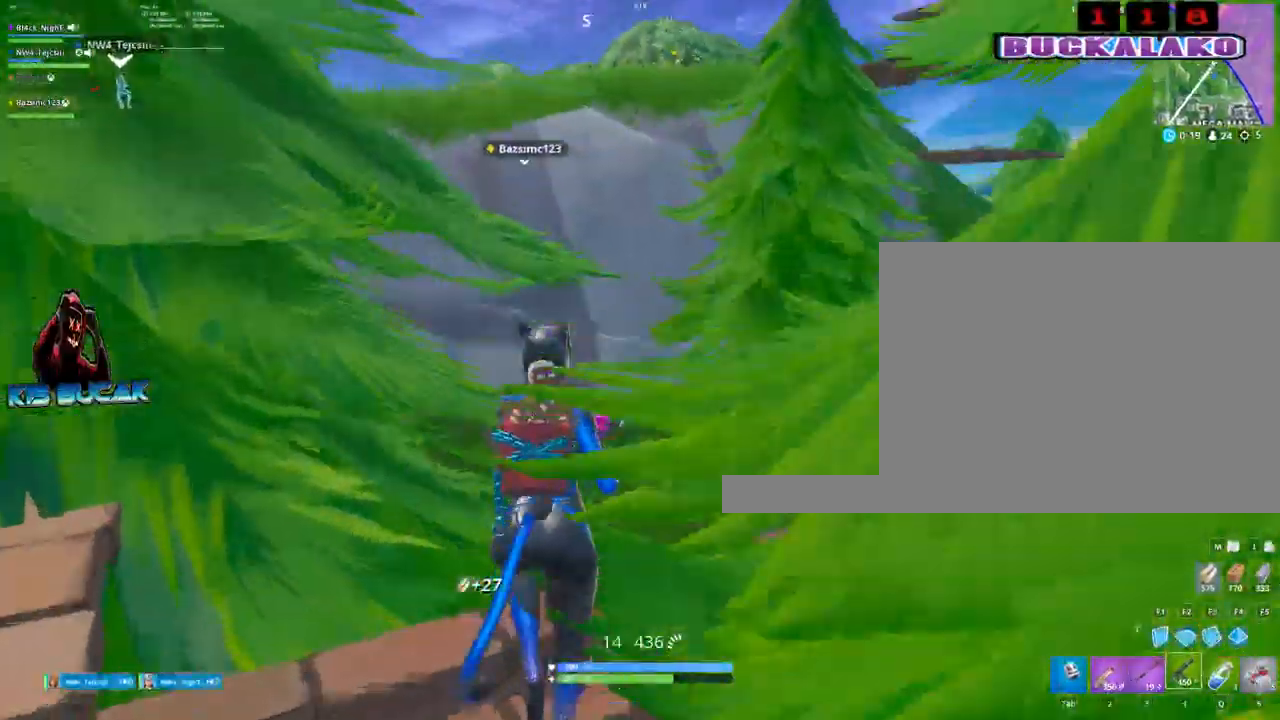
{"keys": ["a", "w"], "mouse": [], "events": [[34, "d", "down"], [217, "d", "up"], [417, "a", "down"]]}
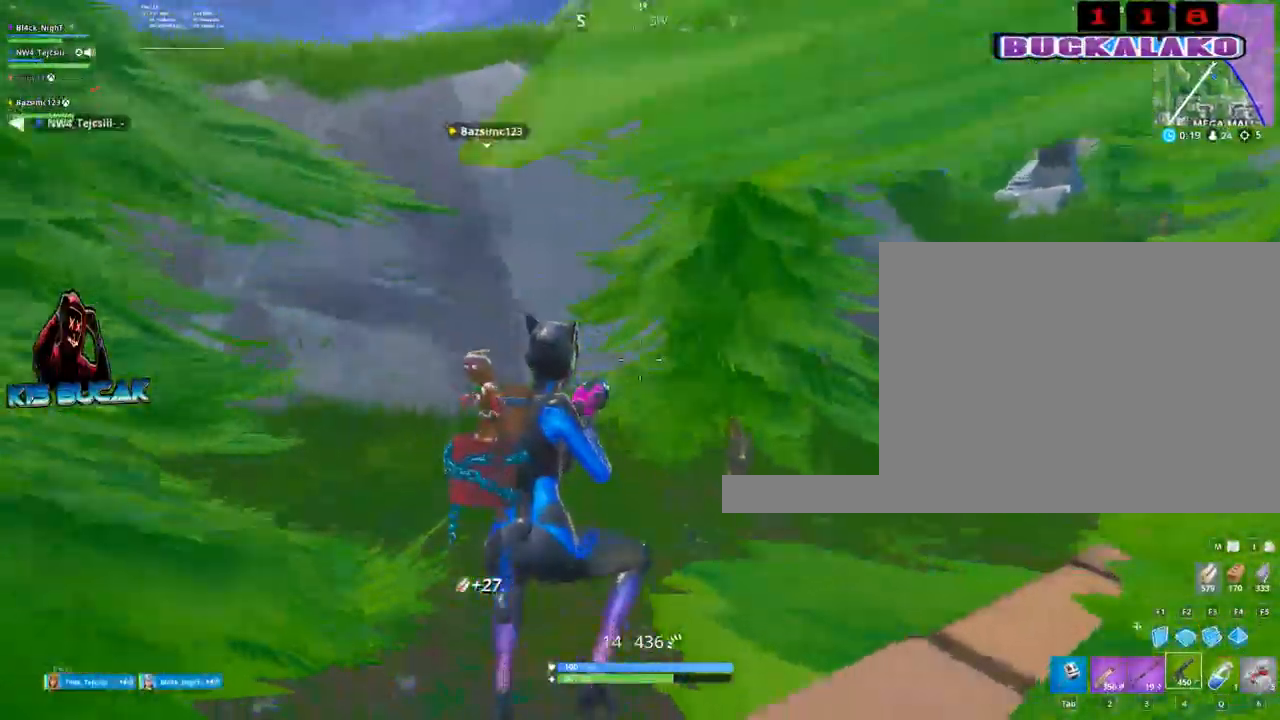
{"keys": ["a", "w"], "mouse": [], "events": [[100, "3", "down"], [200, "3", "up"], [384, "r", "down"], [467, "r", "up"]]}
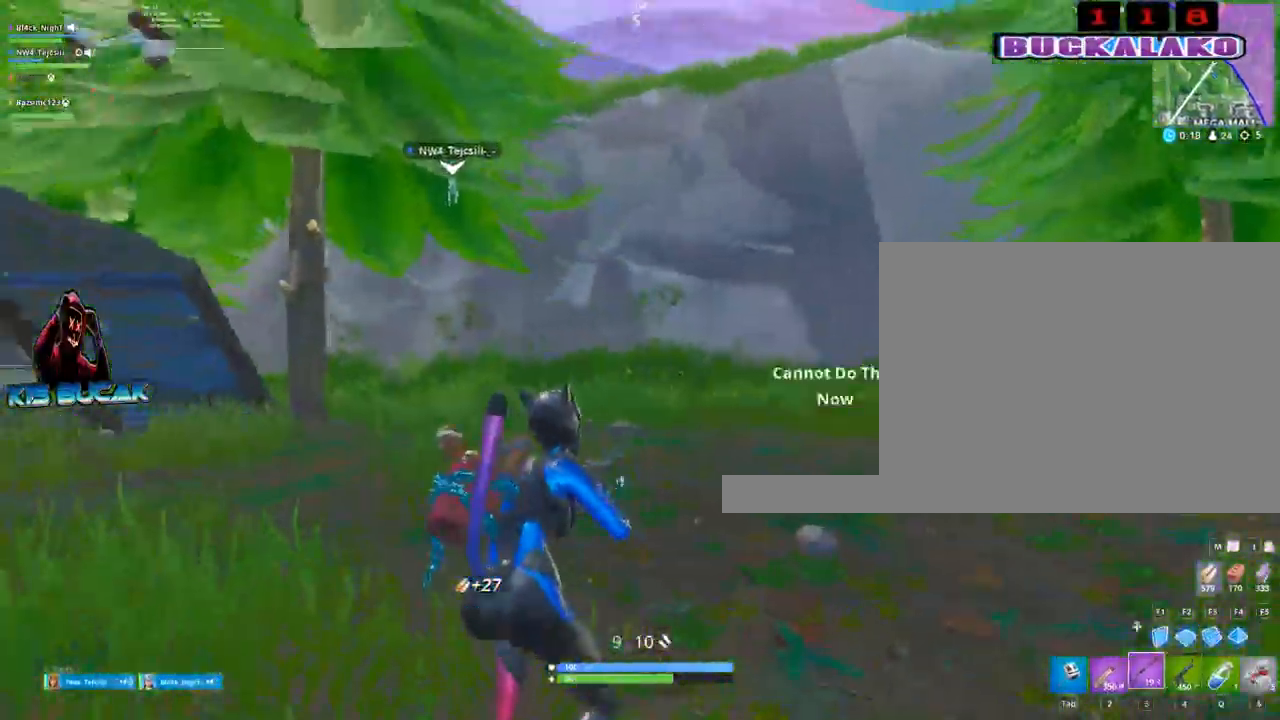
{"keys": ["a", "space", "w"], "mouse": [], "mouse_move": "down-left", "events": [[67, "r", "down"], [200, "r", "up"], [300, "r", "down"], [400, "r", "up"], [400, "space", "down"]]}
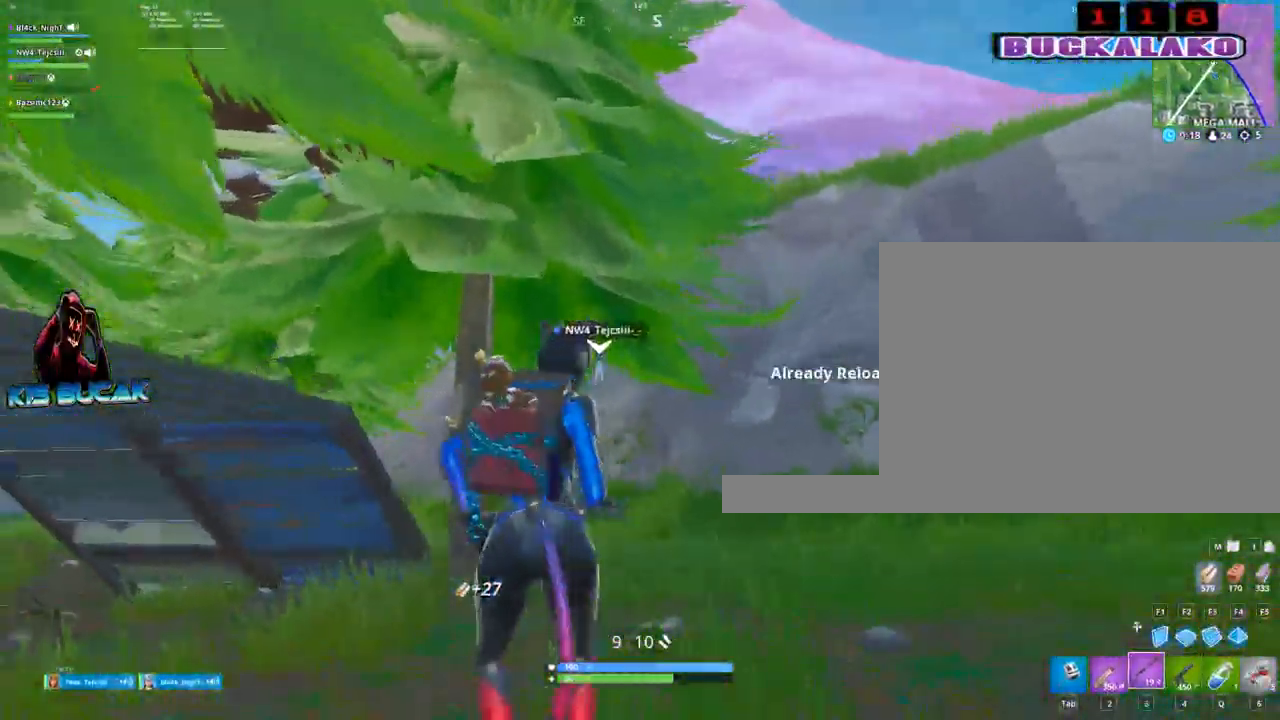
{"keys": ["d", "w"], "mouse": [], "mouse_move": "still", "events": [[34, "space", "up"], [134, "r", "down"], [184, "a", "up"], [267, "r", "up"], [500, "d", "down"]]}
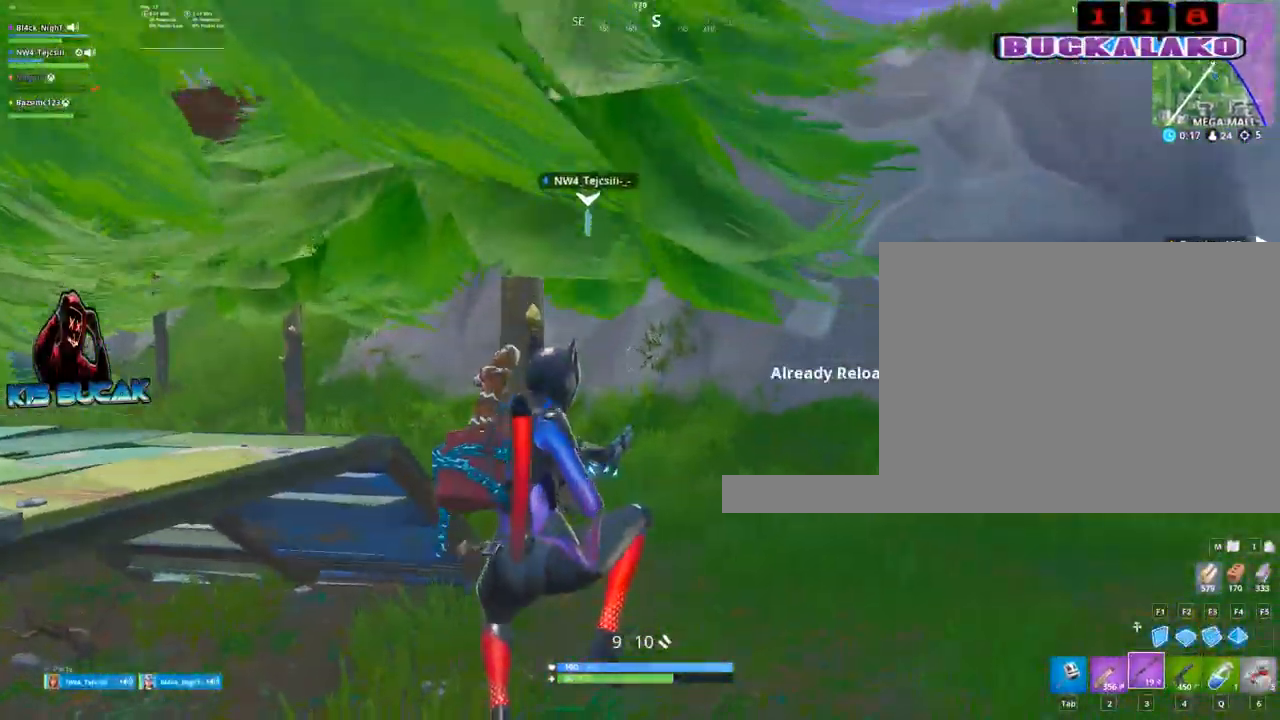
{"keys": ["w"], "mouse": [], "mouse_move": "up", "events": [[434, "d", "up"]]}
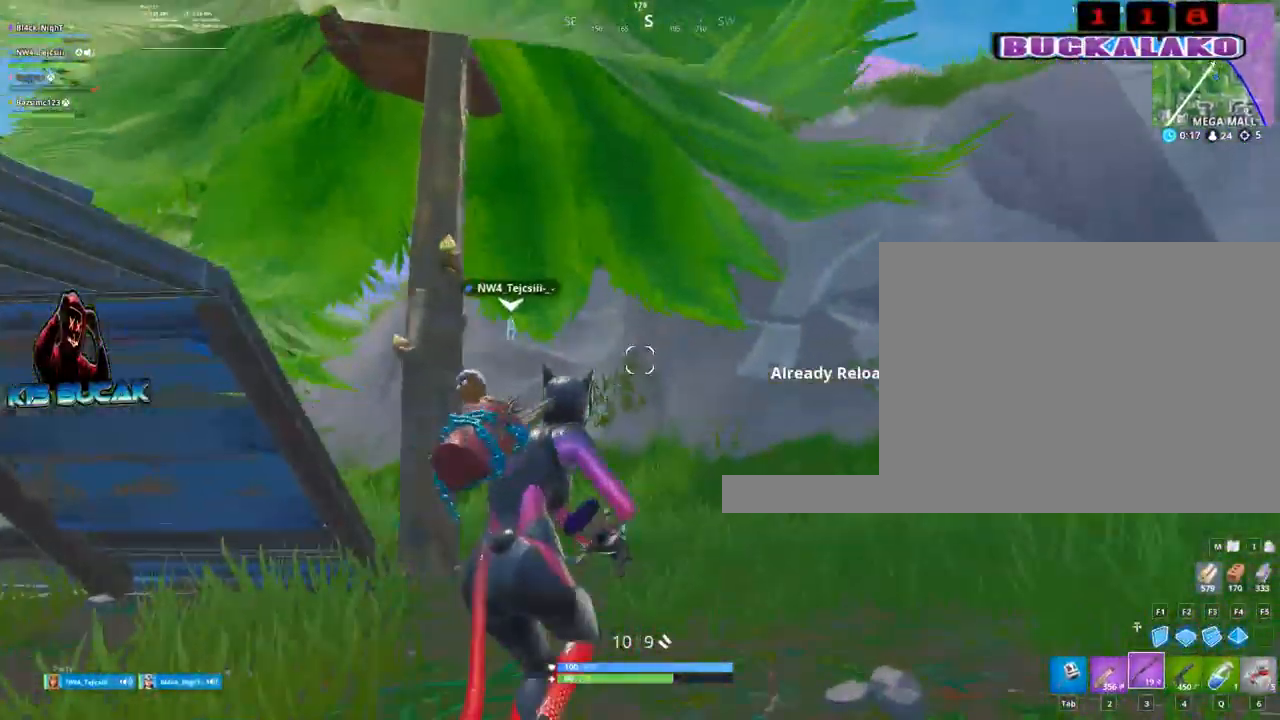
{"keys": ["w"], "mouse": [], "mouse_move": "left", "events": [[17, "space", "down"], [167, "space", "up"]]}
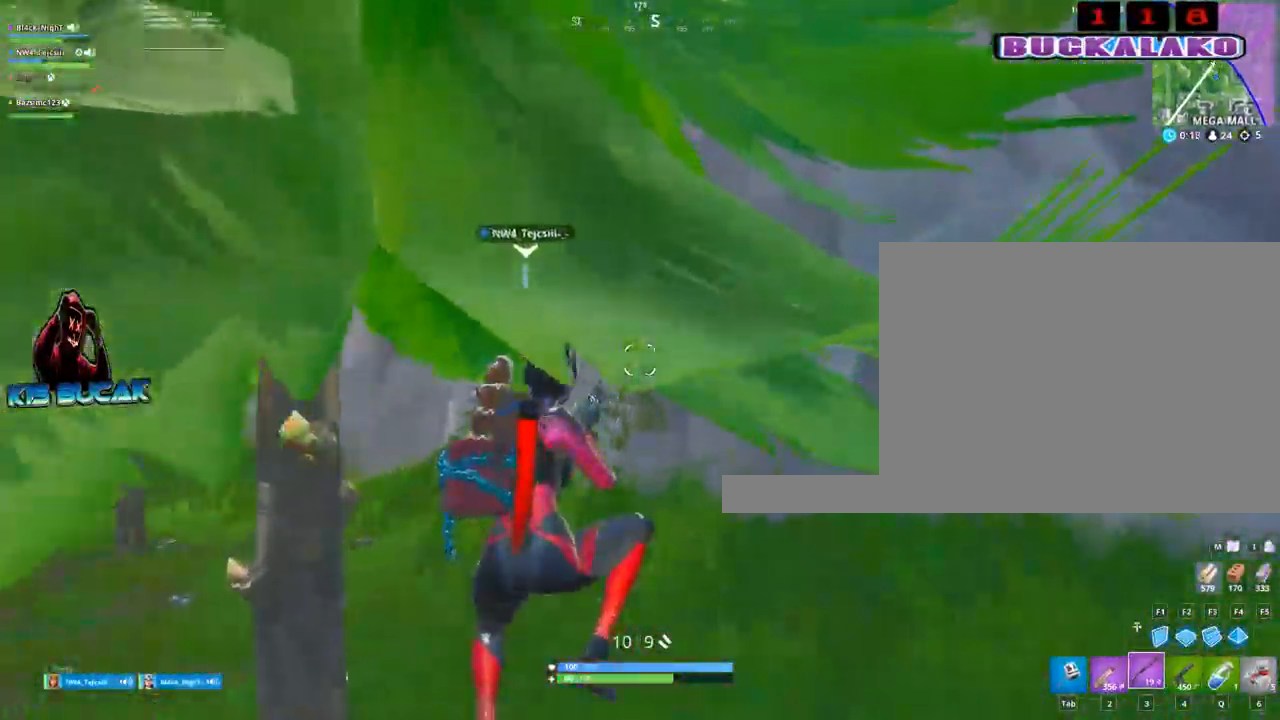
{"keys": ["w"], "mouse": [], "mouse_move": "left", "events": [[134, "4", "down"], [217, "4", "up"], [217, "tab", "down"], [317, "tab", "up"], [367, "4", "down"], [450, "4", "up"]]}
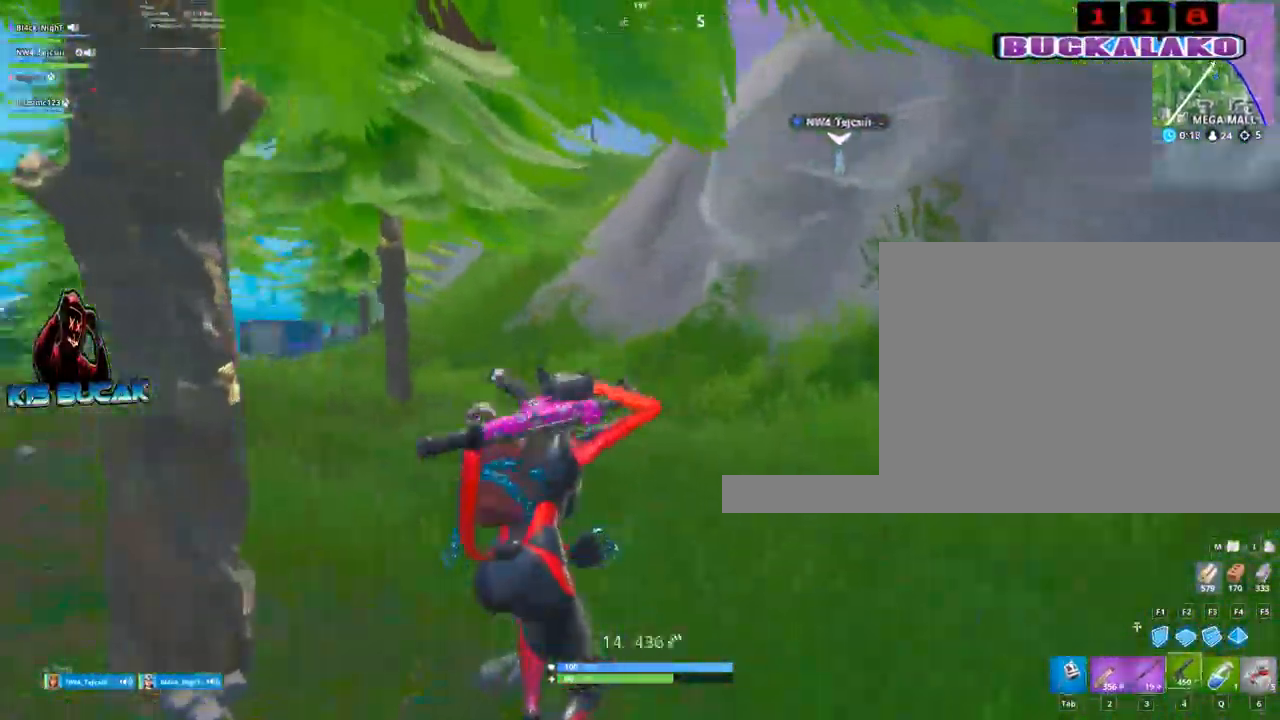
{"keys": ["a", "w"], "mouse": [], "mouse_move": "still", "events": [[234, "4", "down"], [334, "4", "up"], [467, "a", "down"]]}
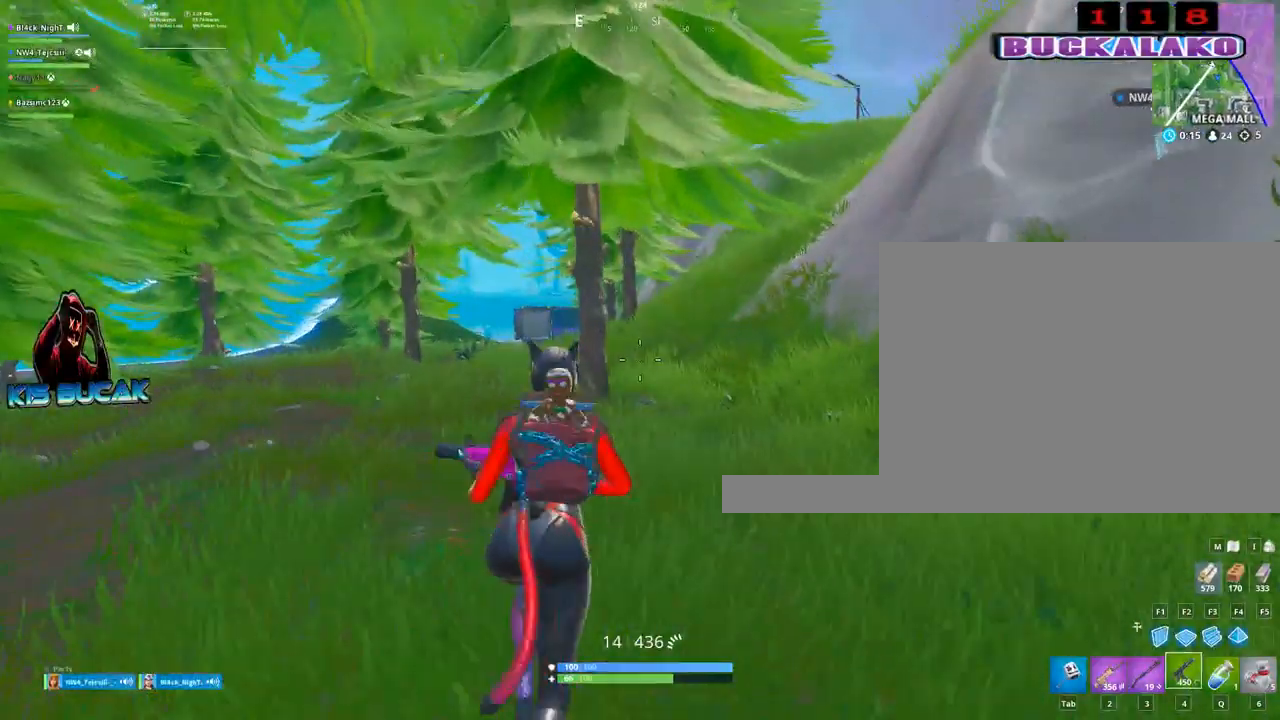
{"keys": ["a", "w"], "mouse": [], "mouse_move": "still", "events": [[67, "space", "down"], [117, "r", "down"], [200, "r", "up"], [200, "space", "up"], [350, "r", "down"], [450, "r", "up"]]}
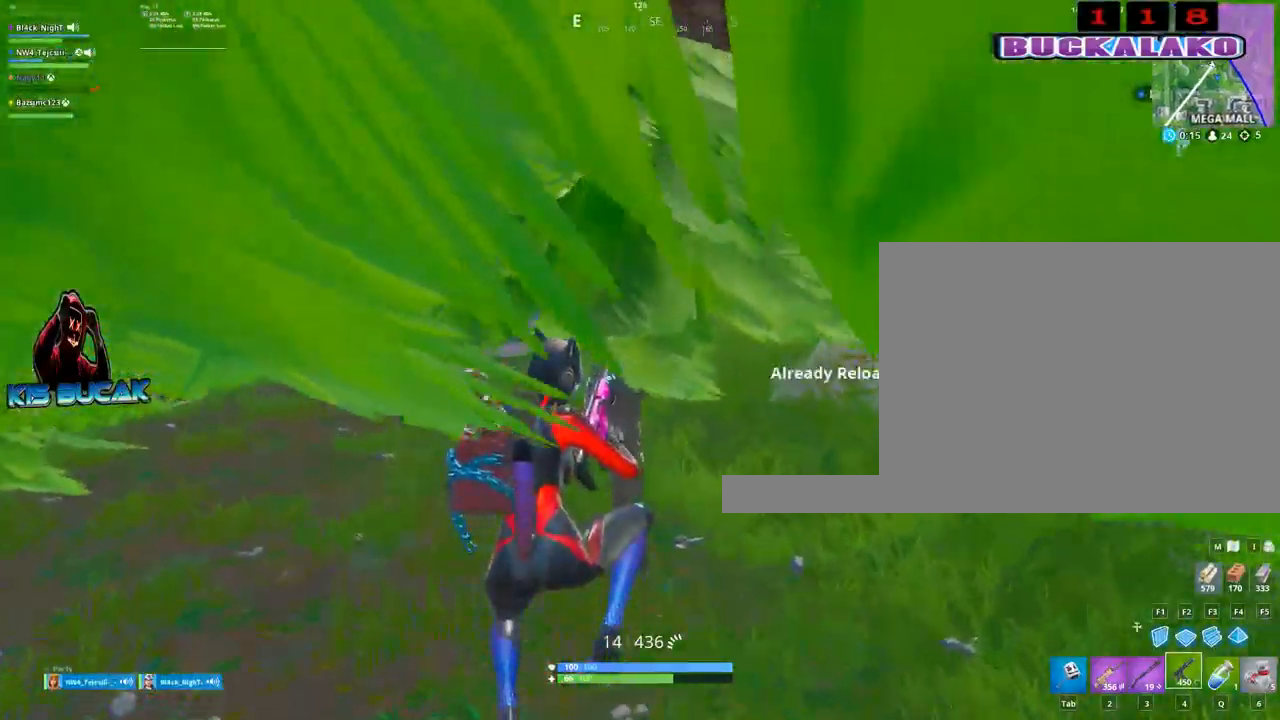
{"keys": ["w"], "mouse": [], "mouse_move": "still", "events": [[184, "a", "up"]]}
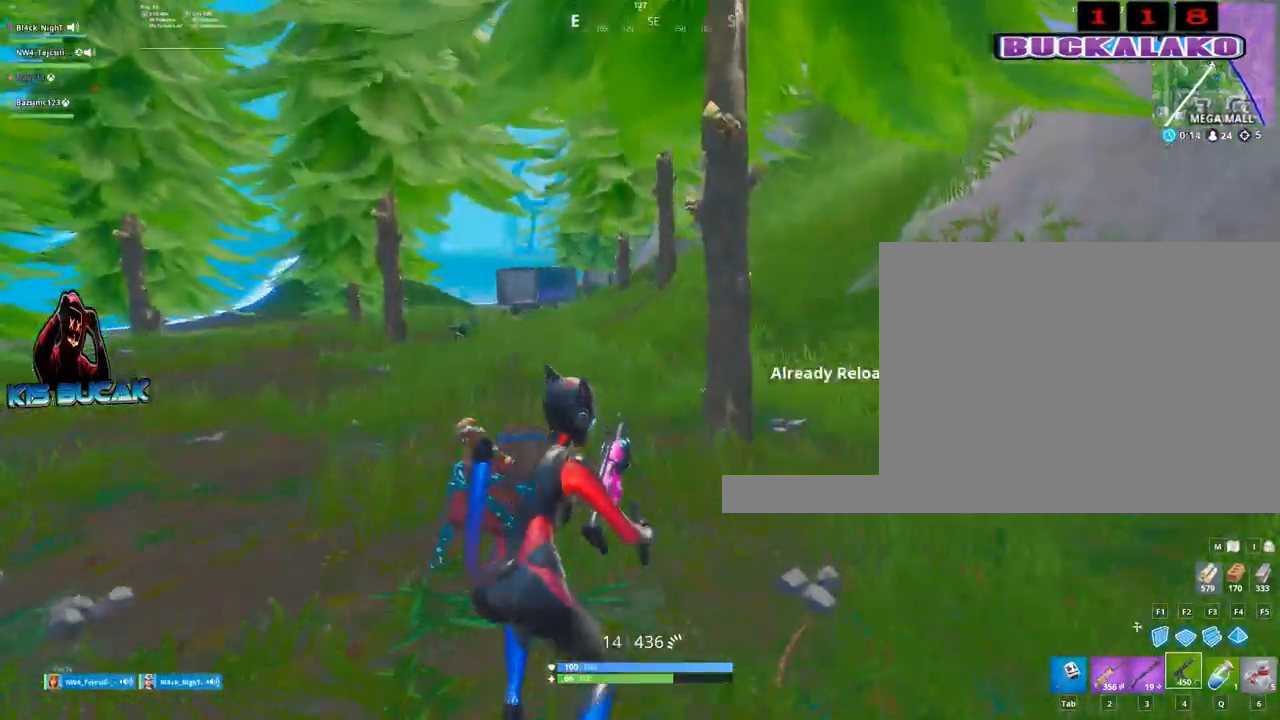
{"keys": ["a", "w"], "mouse": [], "mouse_move": "still", "events": [[50, "a", "down"], [234, "a", "up"], [384, "a", "down"]]}
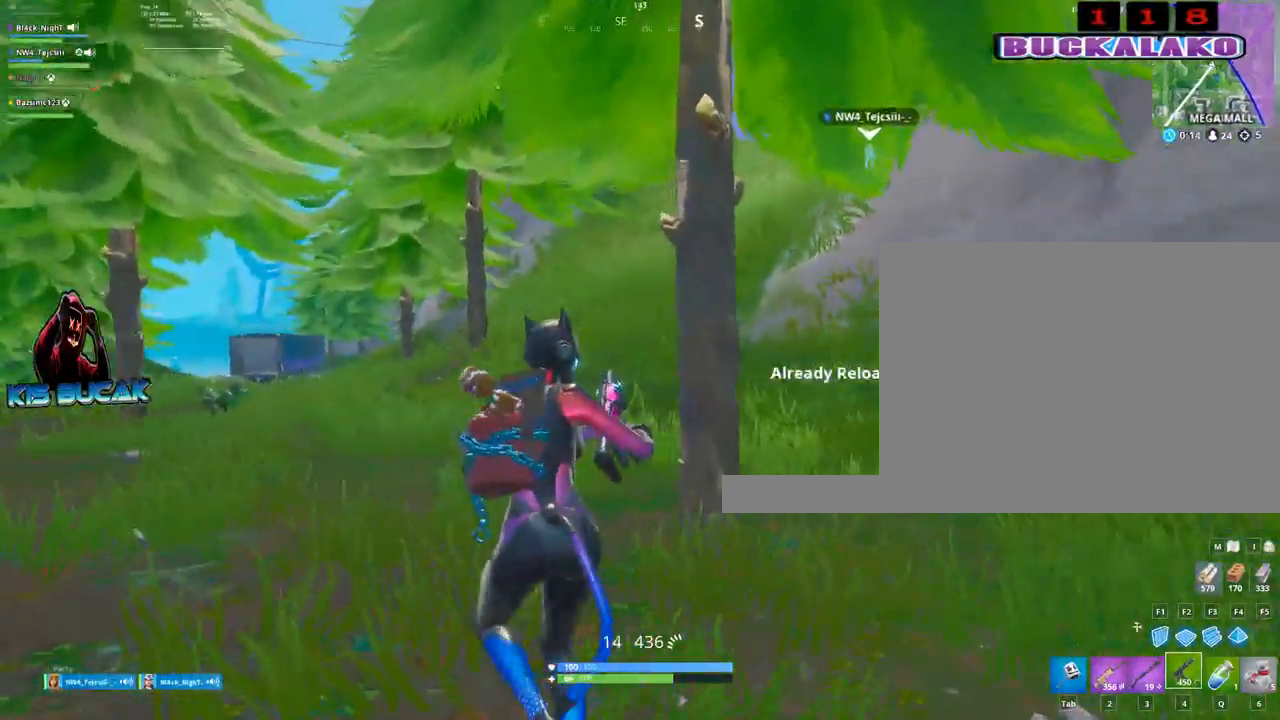
{"keys": ["w"], "mouse": [], "mouse_move": "still", "events": [[67, "a", "up"]]}
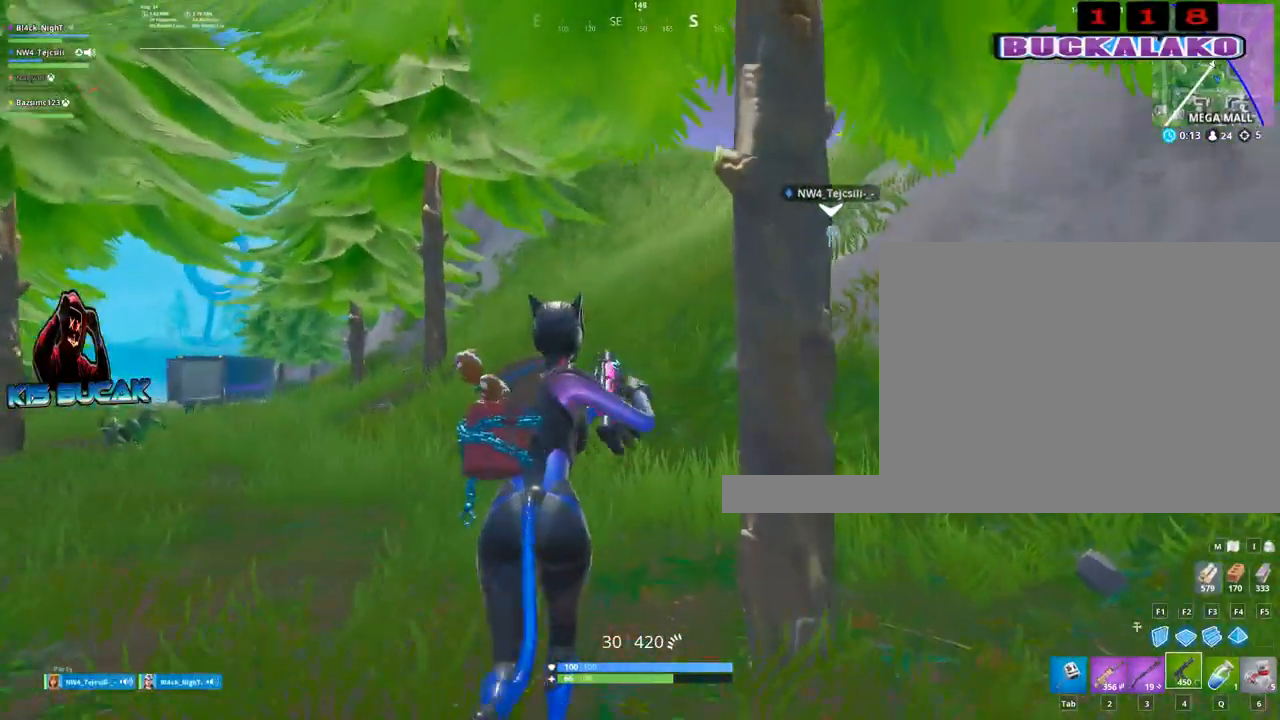
{"keys": ["a", "w"], "mouse": [], "mouse_move": "still", "events": [[417, "a", "down"]]}
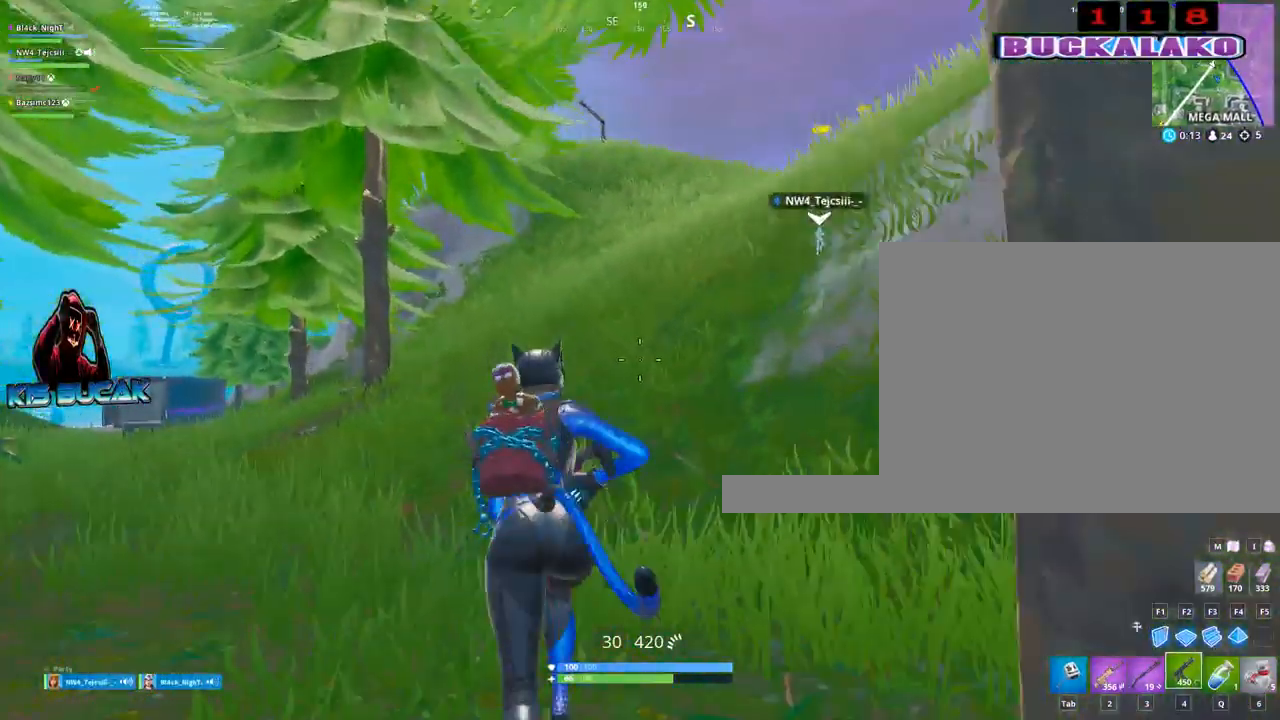
{"keys": ["3", "a", "w"], "mouse": [], "mouse_move": "down-left", "events": [[334, "3", "down"]]}
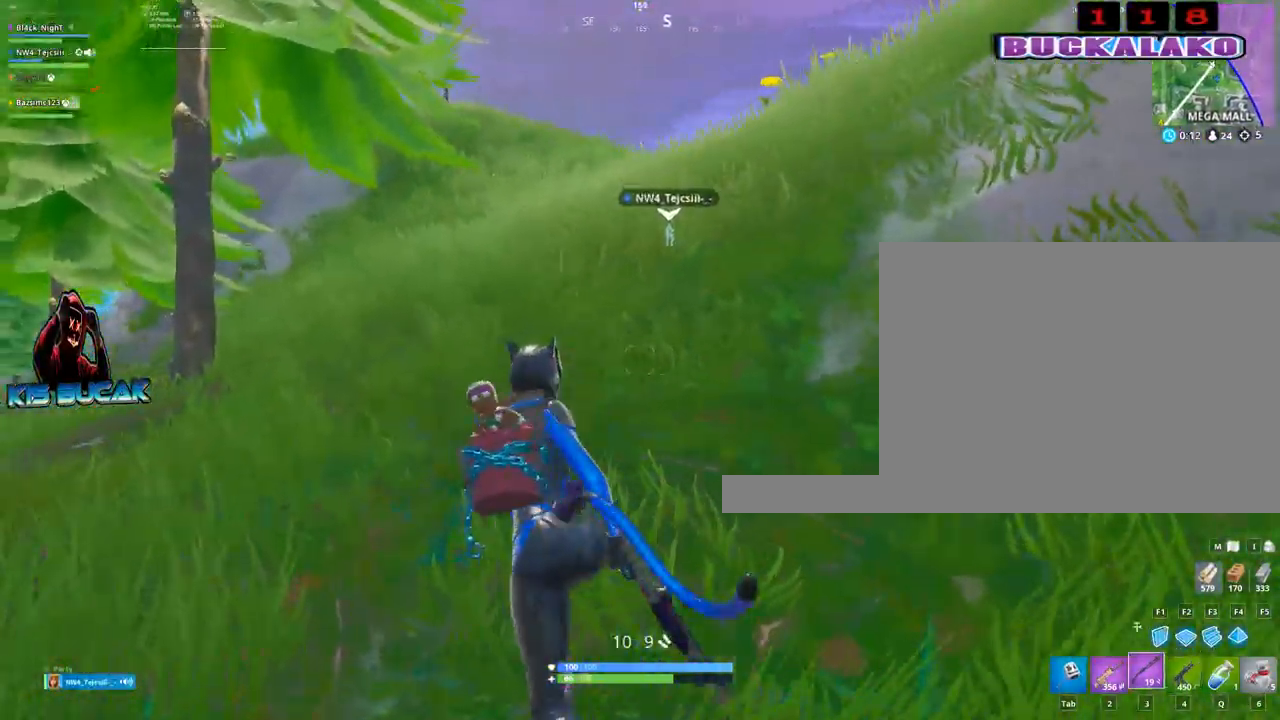
{"keys": ["a", "r", "w"], "mouse": [], "mouse_move": "still", "events": [[17, "3", "up"], [67, "a", "up"], [300, "a", "down"], [350, "space", "down"], [434, "r", "down"], [484, "space", "up"]]}
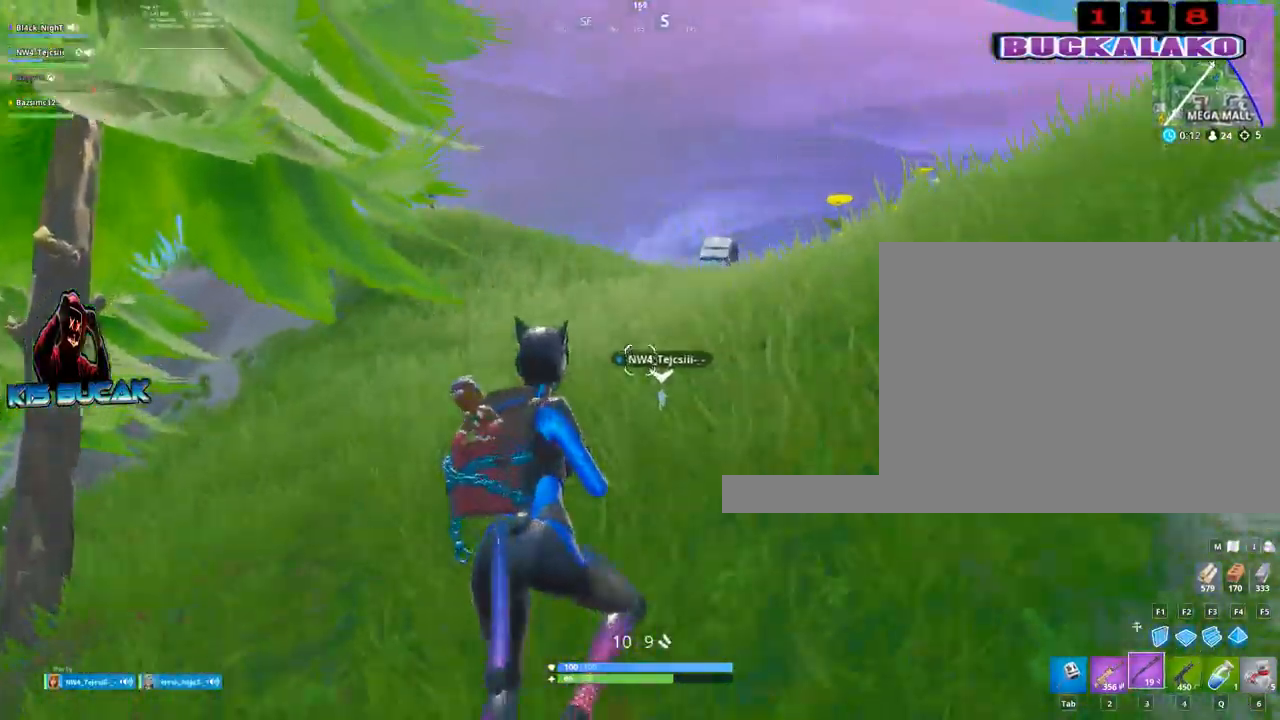
{"keys": ["a", "w"], "mouse": [], "mouse_move": "down-right", "events": [[84, "r", "up"]]}
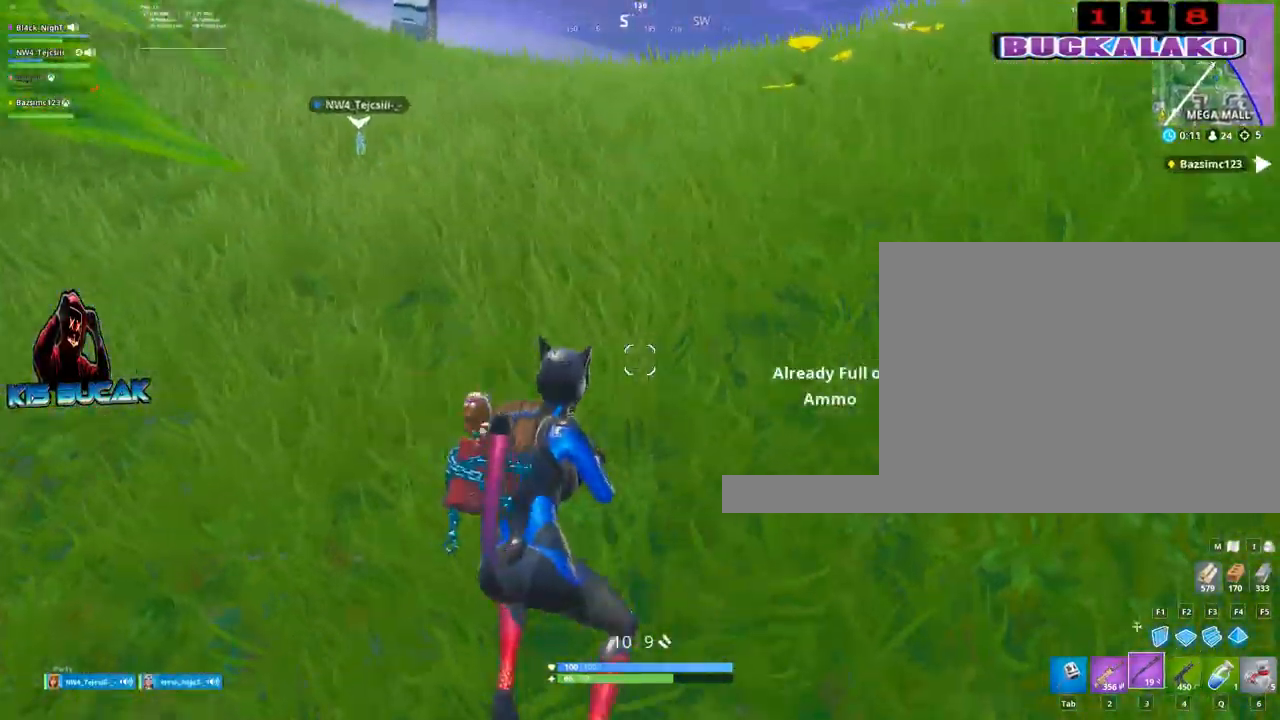
{"keys": ["a", "w"], "mouse": [], "mouse_move": "up", "events": [[100, "2", "down"], [334, "2", "up"]]}
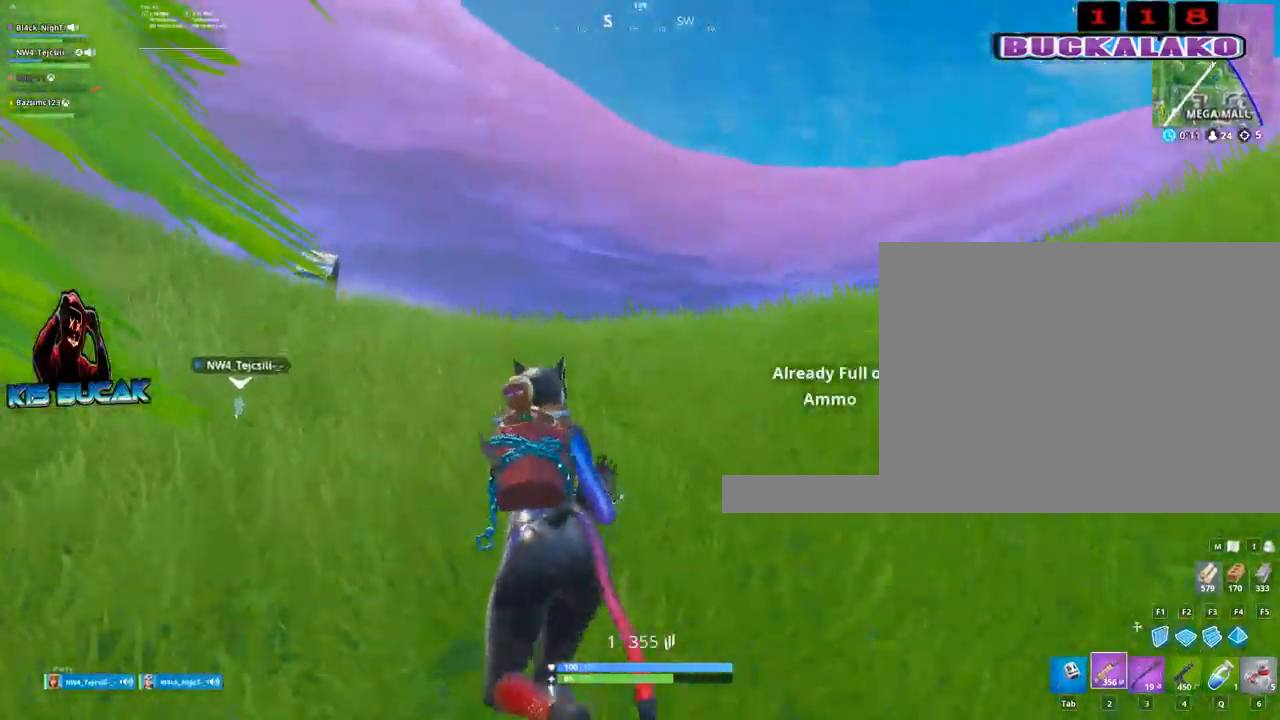
{"keys": ["w"], "mouse": [], "mouse_move": "down-left", "events": [[67, "r", "down"], [67, "space", "down"], [117, "space", "up"], [167, "r", "up"], [200, "a", "up"], [350, "r", "down"], [450, "r", "up"]]}
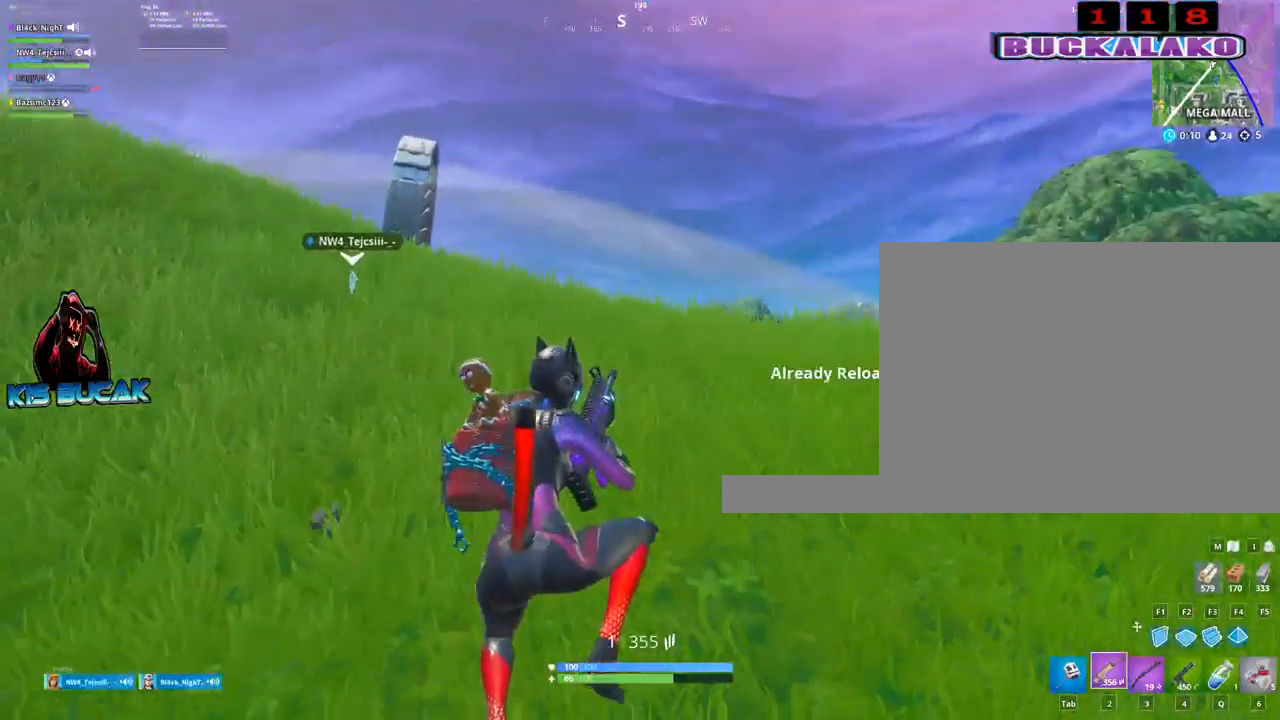
{"keys": ["w"], "mouse": [], "mouse_move": "left", "events": []}
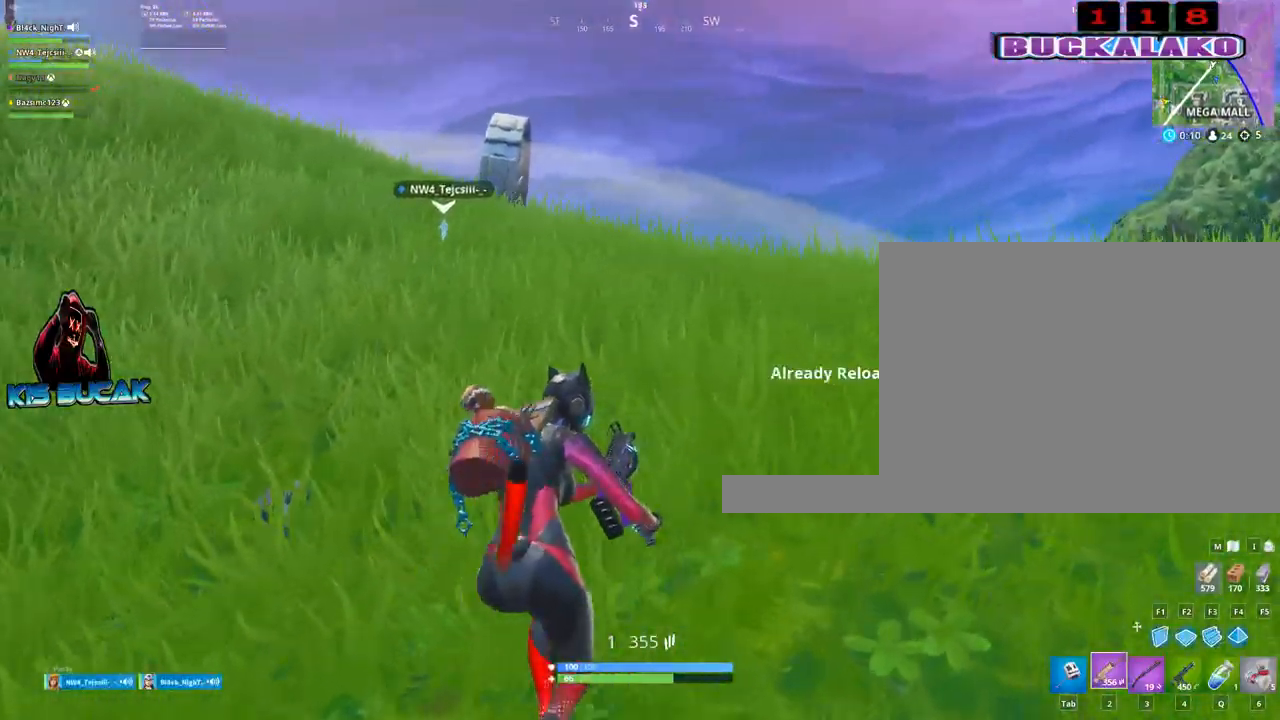
{"keys": ["w"], "mouse": [], "mouse_move": "still", "events": []}
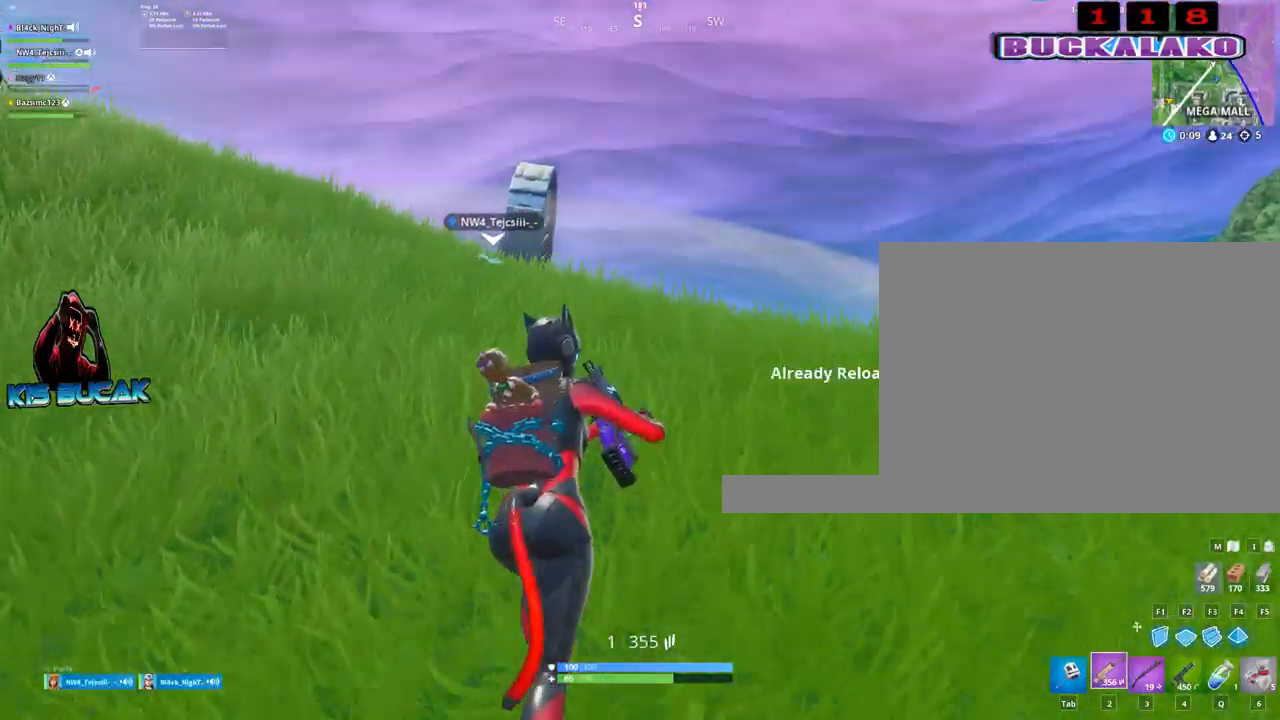
{"keys": ["a", "w"], "mouse": [], "mouse_move": "still", "events": [[200, "a", "down"], [250, "space", "down"], [400, "space", "up"]]}
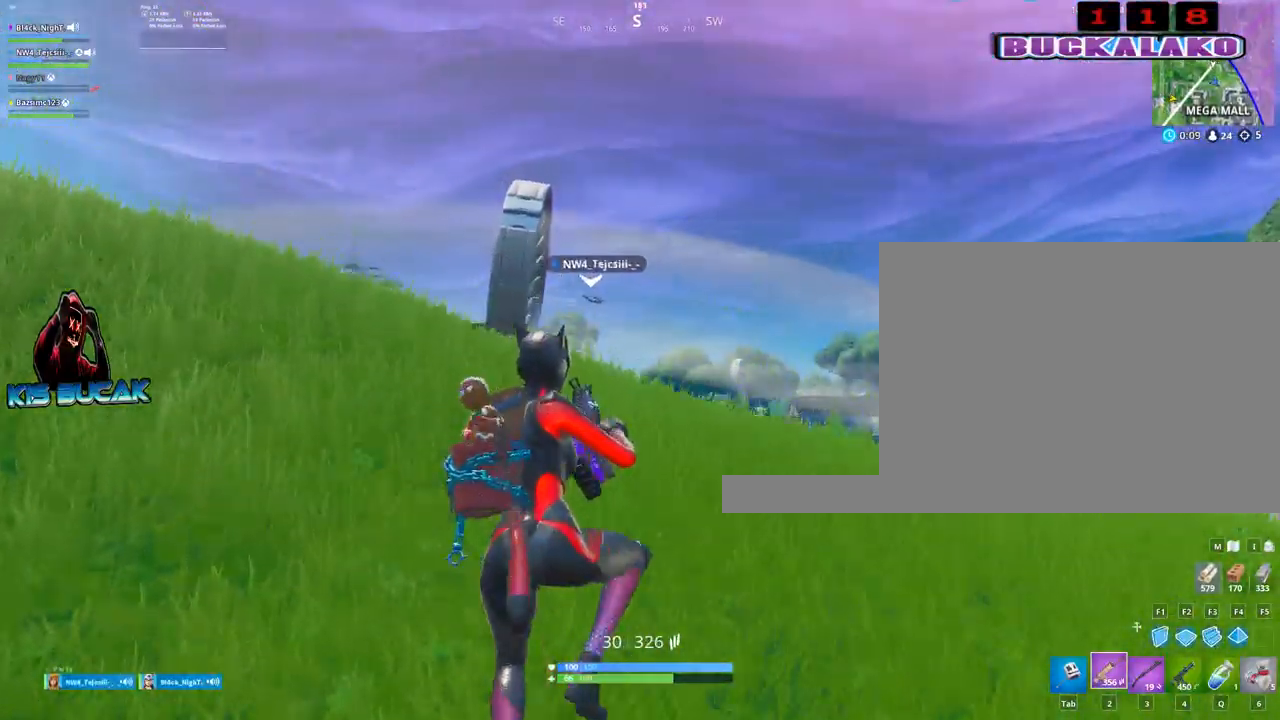
{"keys": ["w"], "mouse": [], "mouse_move": "still", "events": [[267, "a", "up"]]}
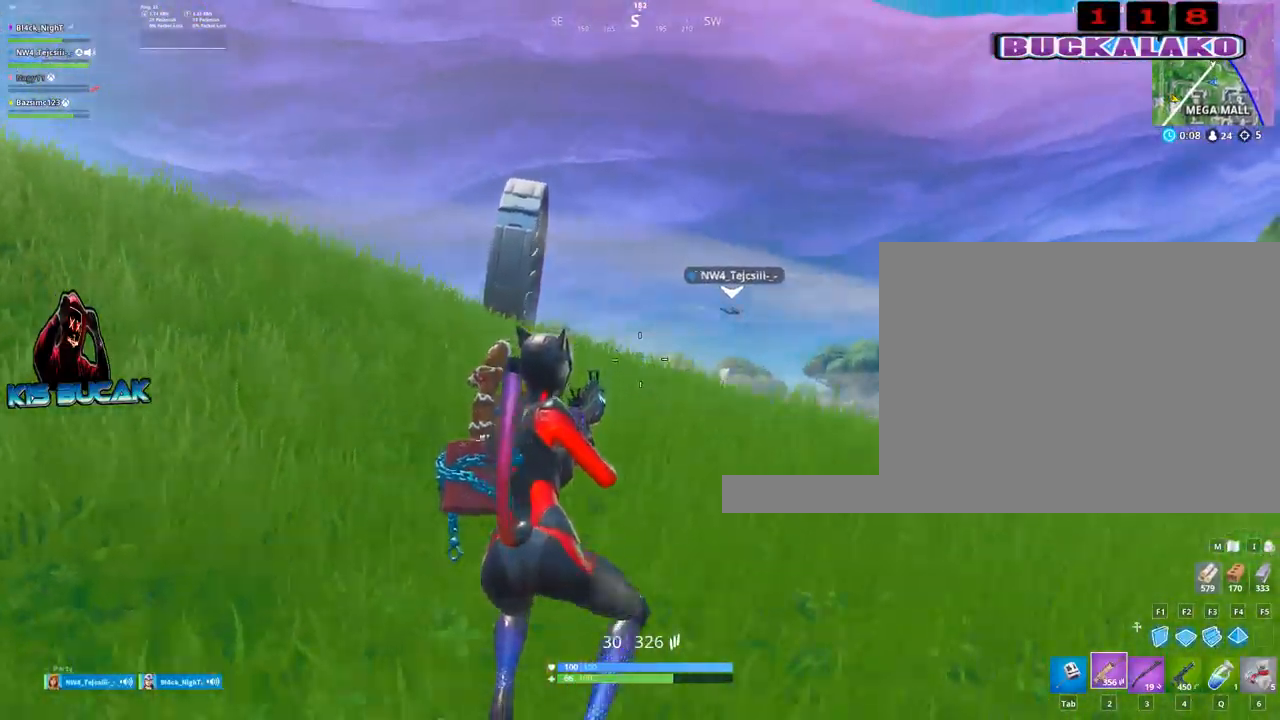
{"keys": ["a", "space", "w"], "mouse": [], "mouse_move": "down", "events": [[234, "a", "down"], [434, "space", "down"]]}
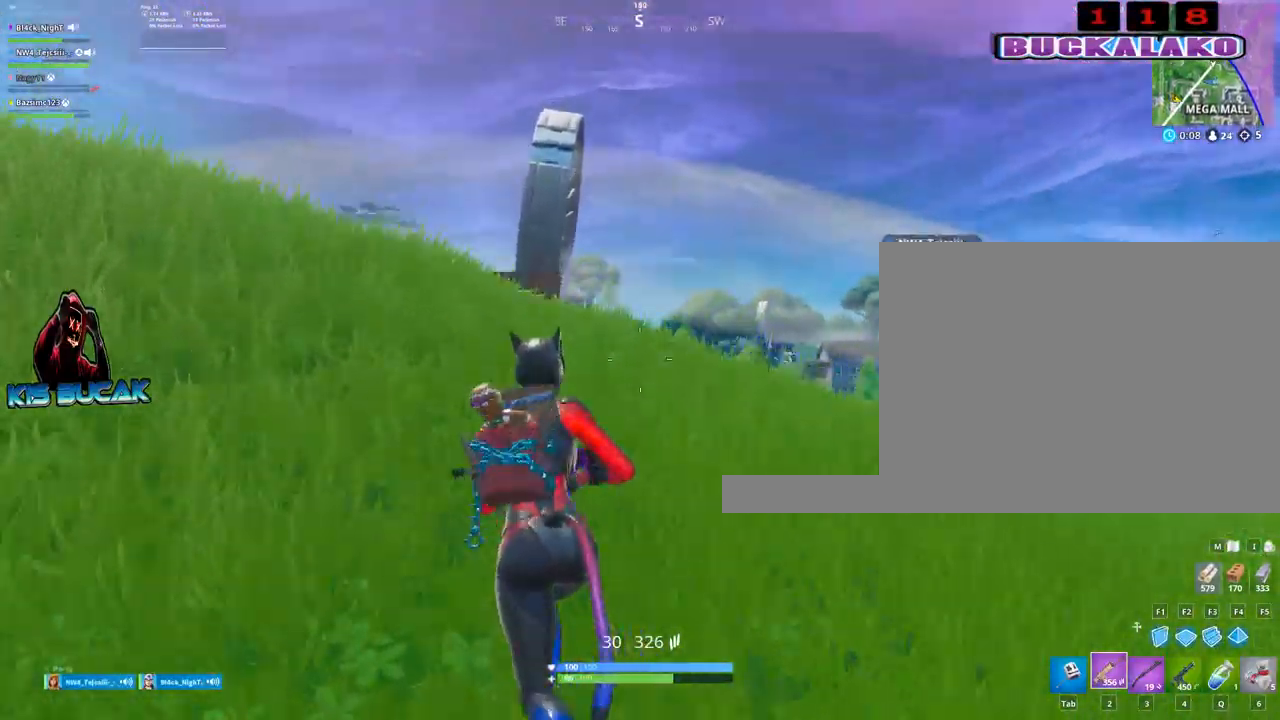
{"keys": ["4", "tab", "w"], "mouse": [], "mouse_move": "up-left", "events": [[67, "space", "up"], [167, "a", "up"], [400, "4", "down"], [484, "tab", "down"]]}
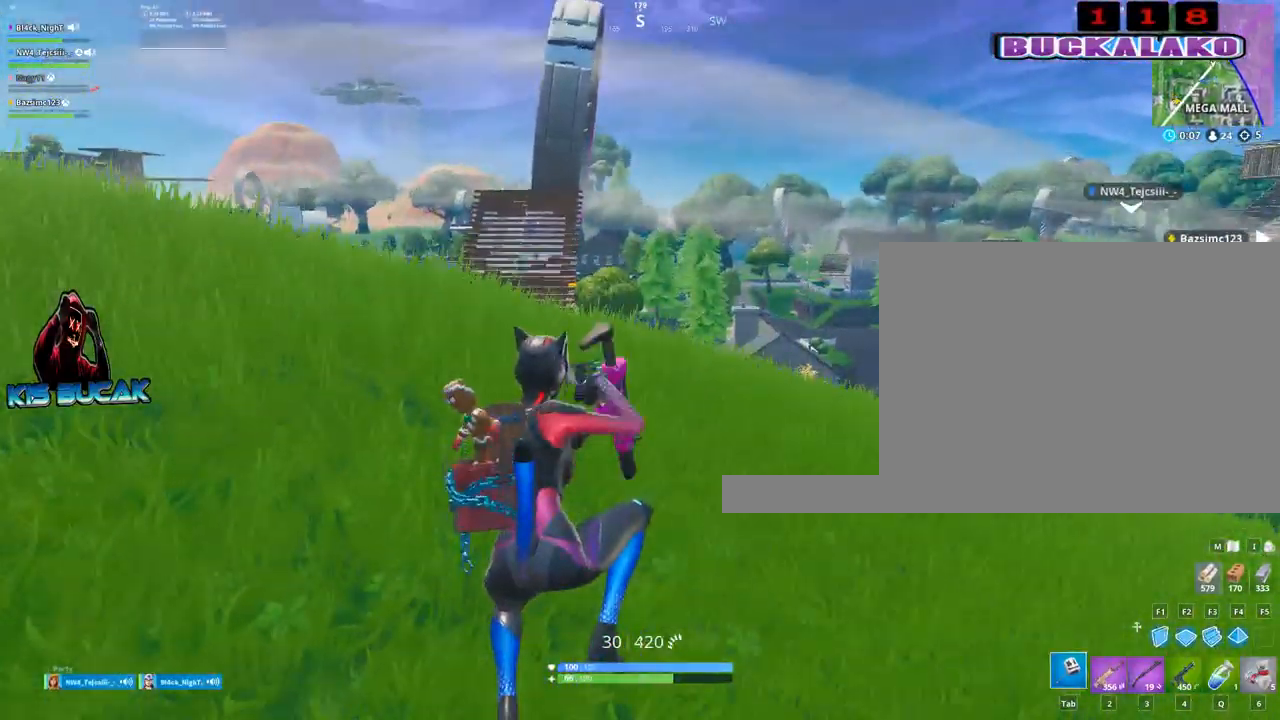
{"keys": ["w"], "mouse": [], "mouse_move": "left", "events": [[34, "4", "up"], [84, "tab", "up"], [134, "4", "down"], [217, "4", "up"], [217, "tab", "down"], [267, "tab", "up"]]}
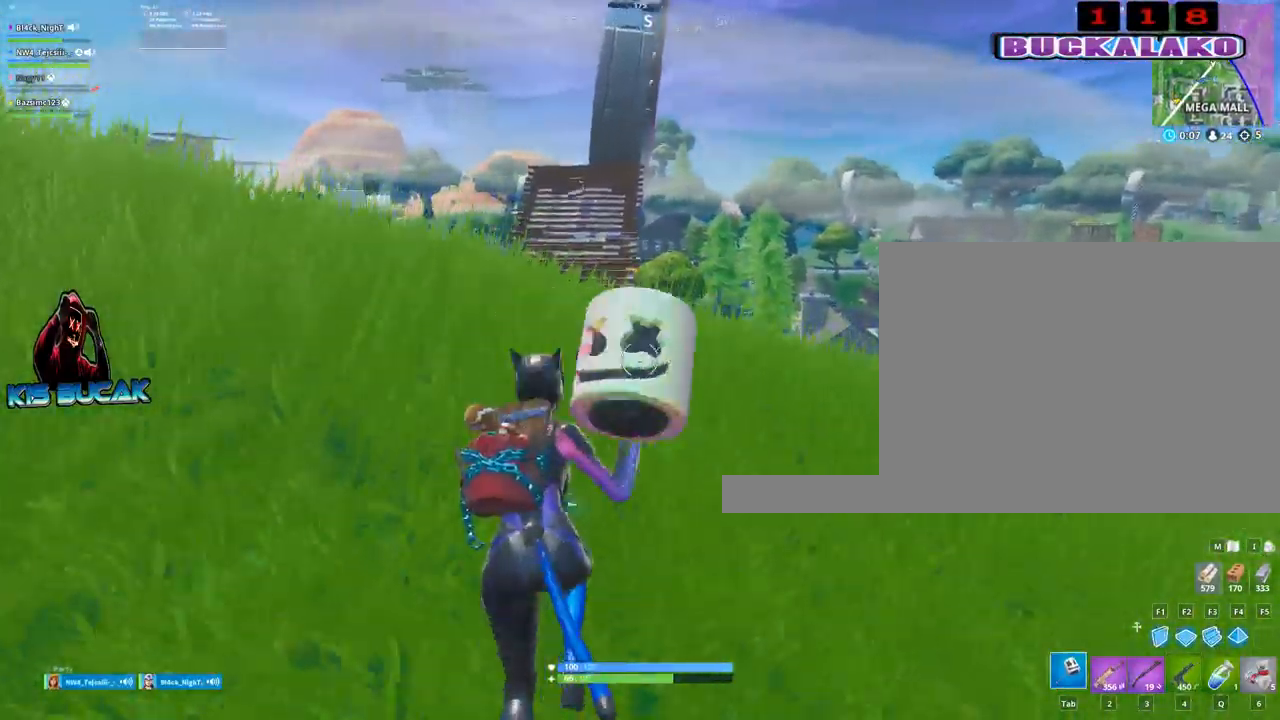
{"keys": ["a", "w"], "mouse": [], "mouse_move": "still", "events": [[50, "a", "down"], [150, "space", "down"], [234, "space", "up"]]}
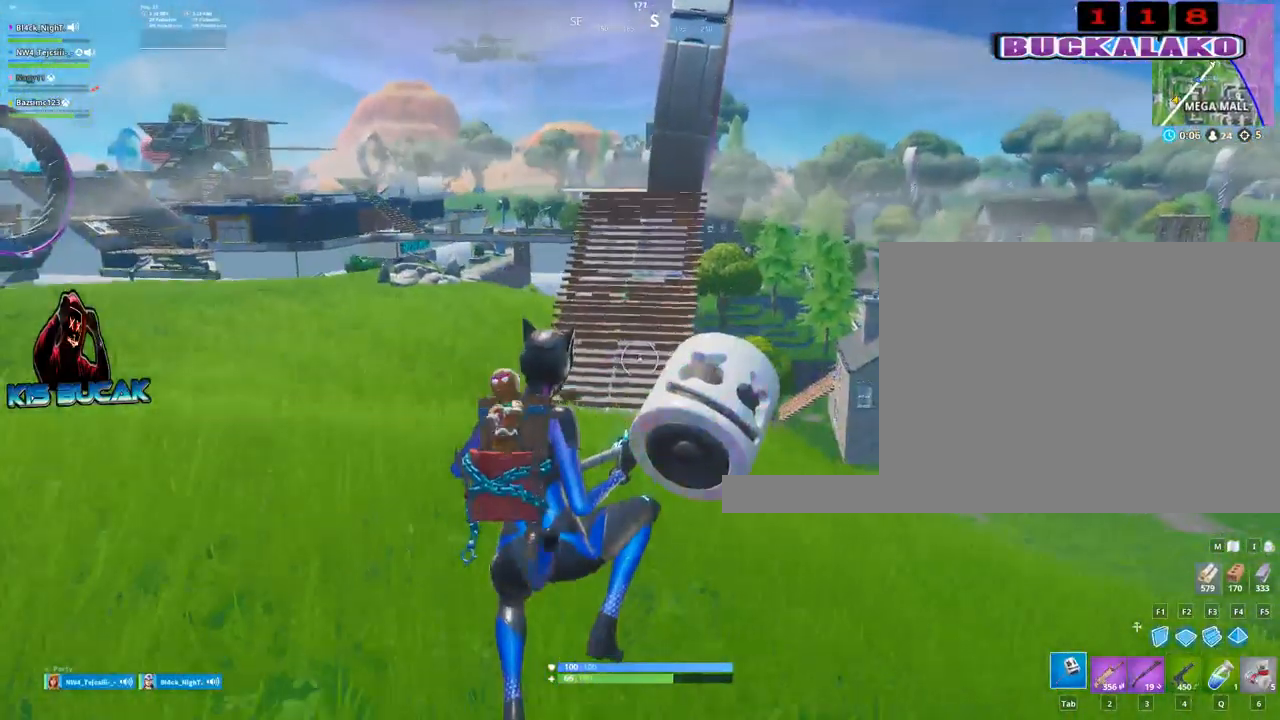
{"keys": ["a", "w"], "mouse": [], "mouse_move": "still", "events": [[67, "3", "down"], [200, "3", "up"]]}
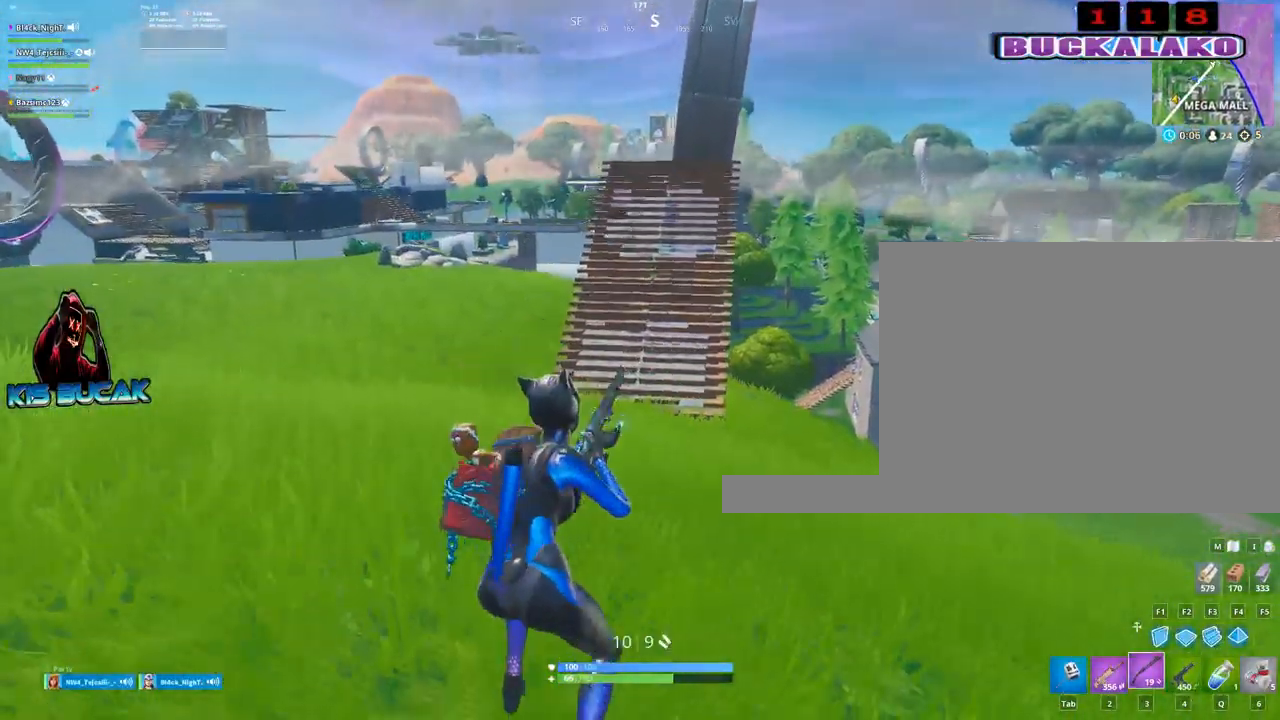
{"keys": ["w"], "mouse": [], "mouse_move": "still", "events": [[417, "space", "down"], [500, "a", "up"], [500, "space", "up"]]}
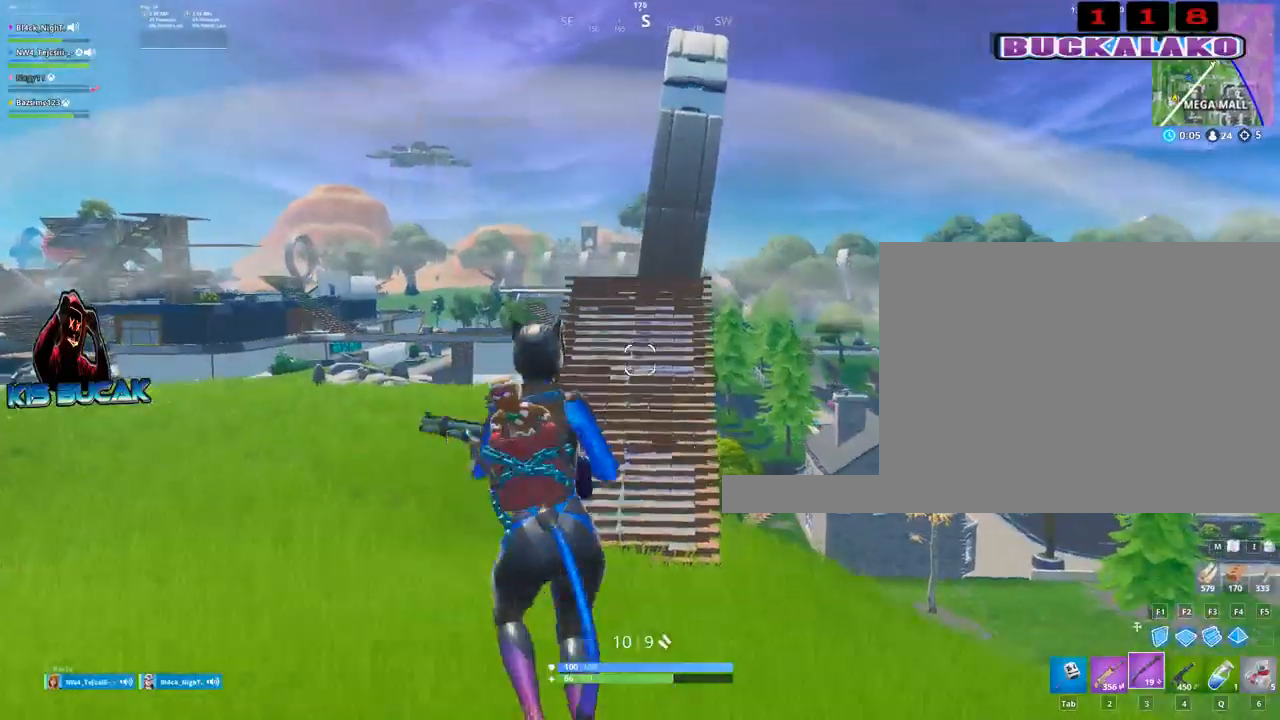
{"keys": ["4", "w"], "mouse": [], "mouse_move": "still", "events": [[184, "4", "down"], [284, "tab", "down"], [334, "4", "up"], [384, "tab", "up"], [467, "4", "down"]]}
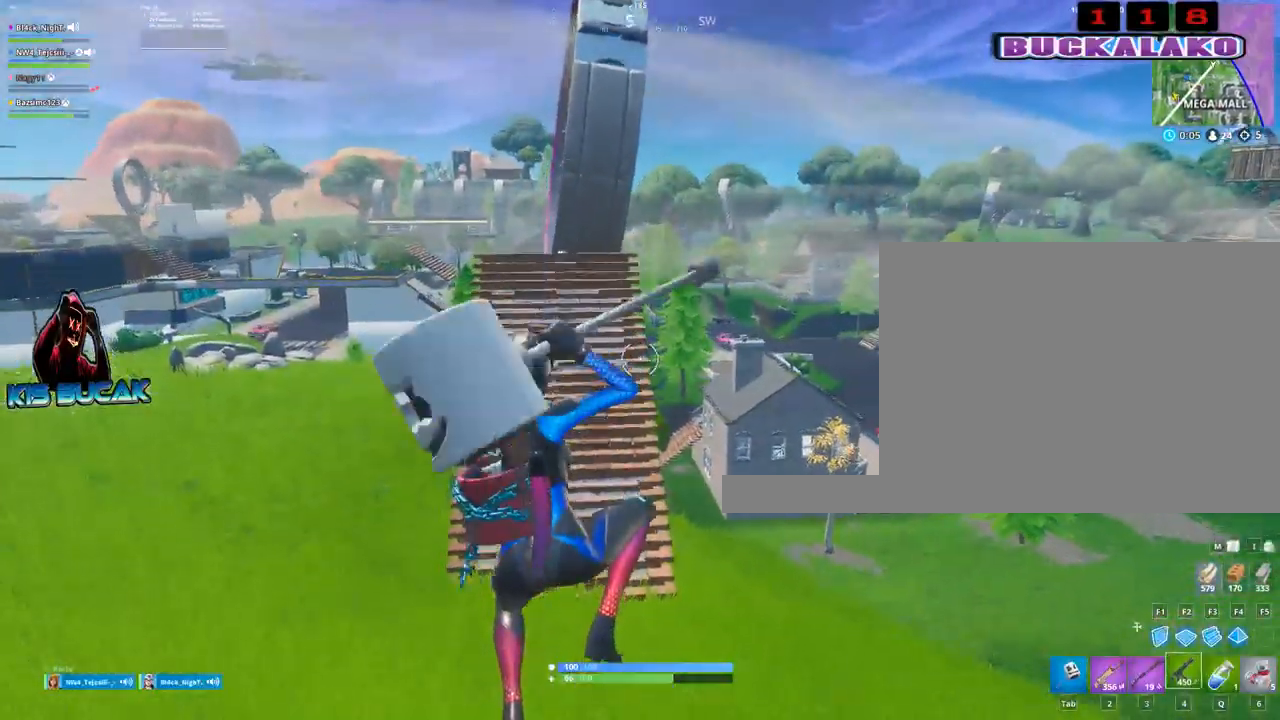
{"keys": ["a", "w"], "mouse": [], "mouse_move": "up-right", "events": [[17, "4", "up"], [17, "tab", "down"], [117, "tab", "up"], [450, "a", "down"]]}